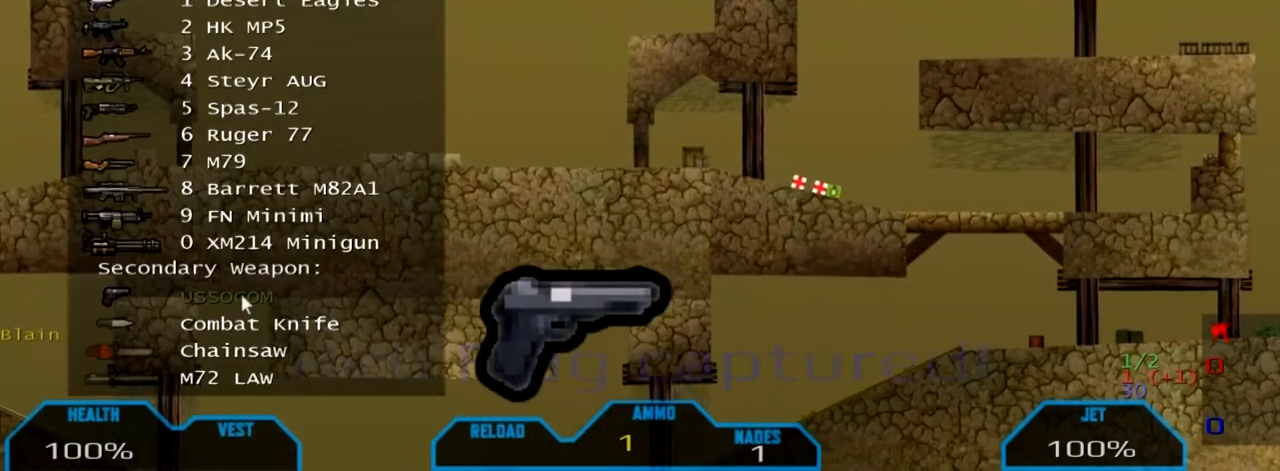
Gameplay with keyboard and mouse; each line is a JSON object with the keys and mouse buttons held at the frame after it. "events" lists presses ("down") and releases ("up") of "1", "2", "3", "4", "5", "a", "alt", "c", "ctrl", "d", "e", "f", "g", "q", "r", "s", "shift", "space", "t", "tab", "v", "w", "x", "z", "mouse_left", "mouse_middle", "mouse_right", "mouse_mb4", "mouse_mb5", "mouse_wheel_up" and "mouse_wheel_down" between this image and that frame as [ms after this image, input, new state], when the widget could be followed in between. "mouse_left", "mouse_middle", "mouse_right", "mouse_mb4", "mouse_mb5", "mouse_wheel_up", "mouse_wheel_down" = the "left", "middle", "right", "mb4", "mb5", "wheel_up", "wheel_down" buttons of the "mouse" list. No other keys are recorded. Not read: mouse_move.
{"keys": [], "mouse": [], "events": []}
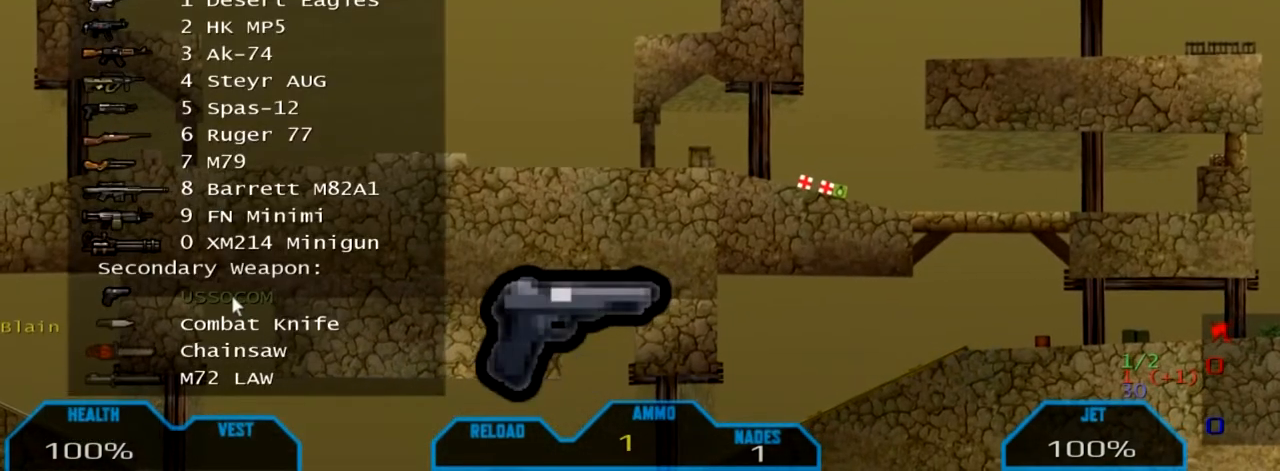
{"keys": [], "mouse": [], "events": []}
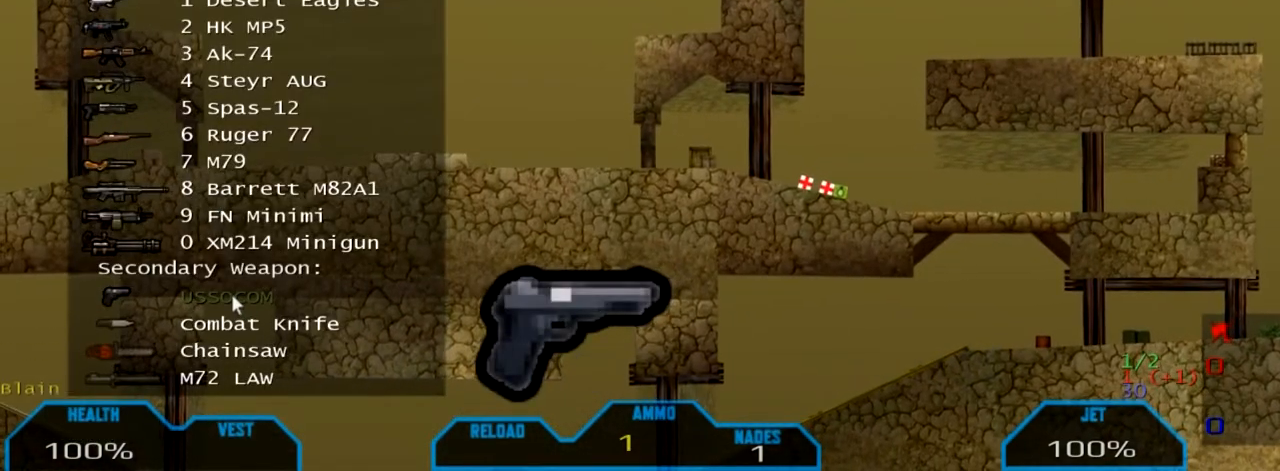
{"keys": [], "mouse": [], "events": []}
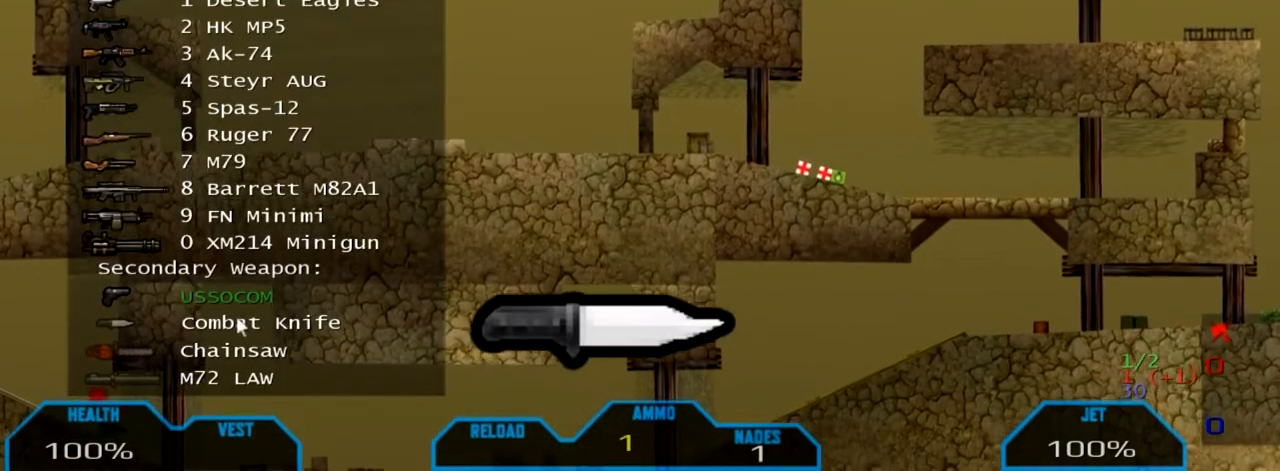
{"keys": [], "mouse": ["left"], "events": [[500, "mouse_left", "down"]]}
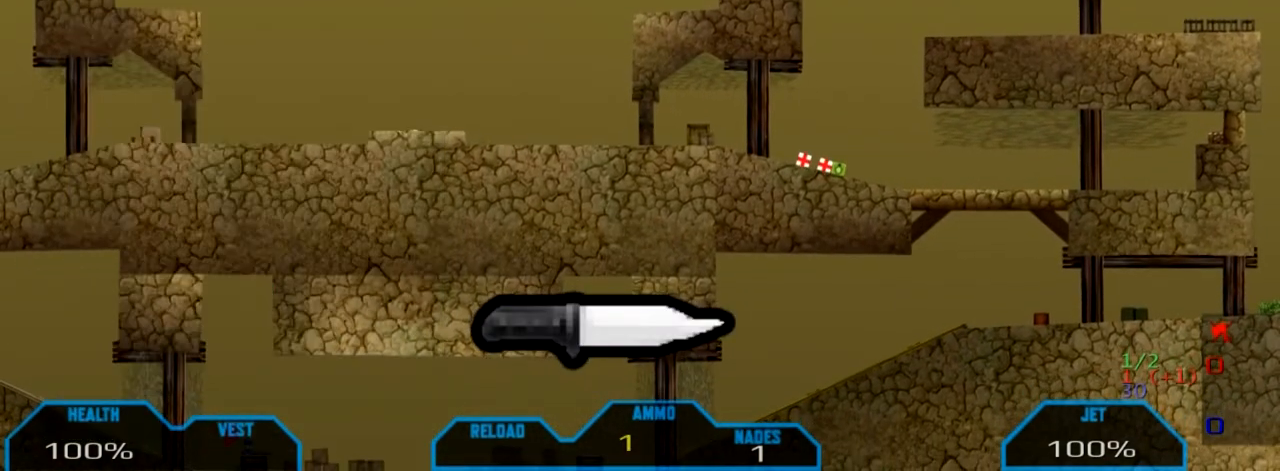
{"keys": [], "mouse": [], "events": [[100, "mouse_left", "up"]]}
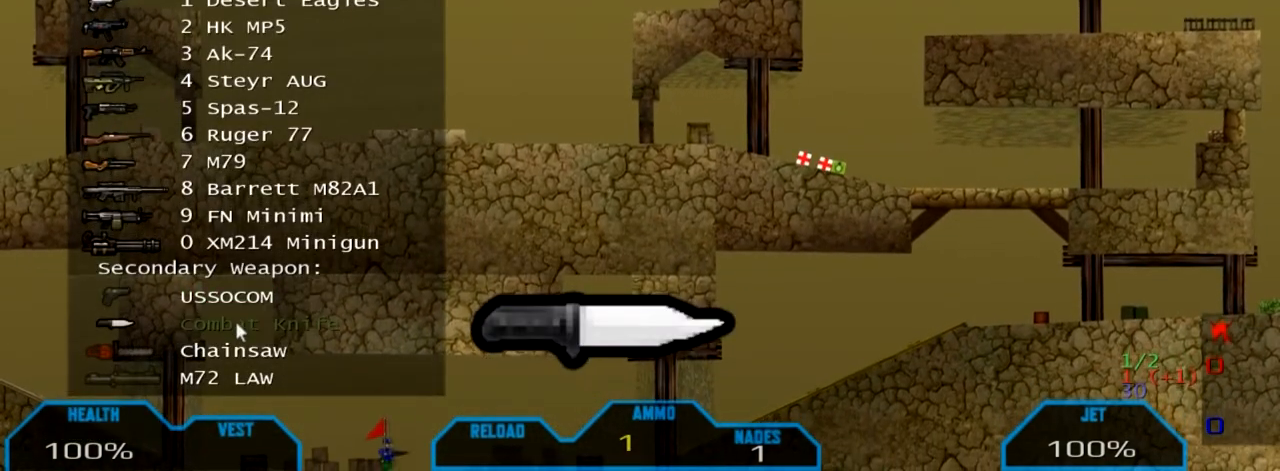
{"keys": [], "mouse": [], "events": []}
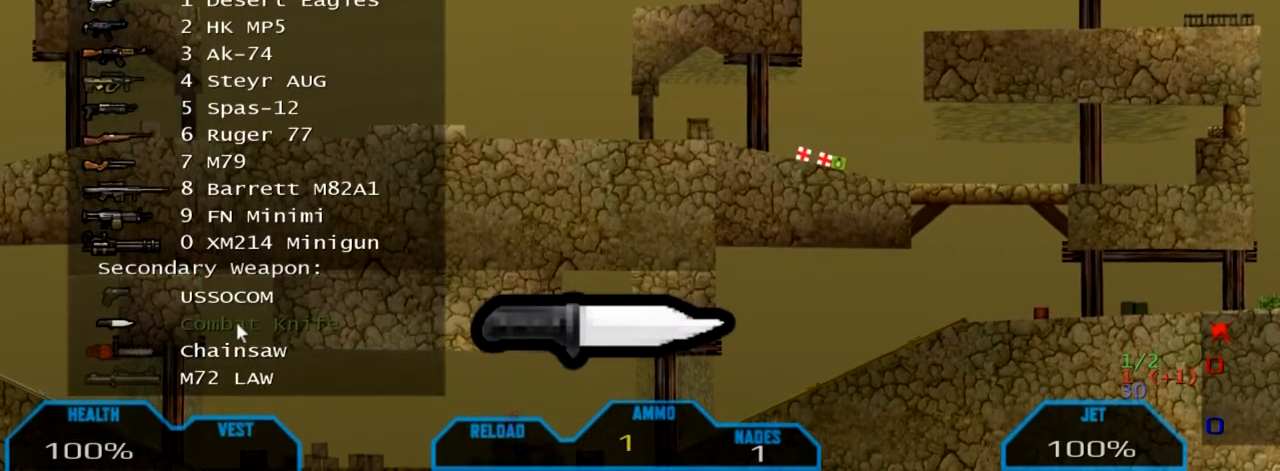
{"keys": [], "mouse": [], "events": []}
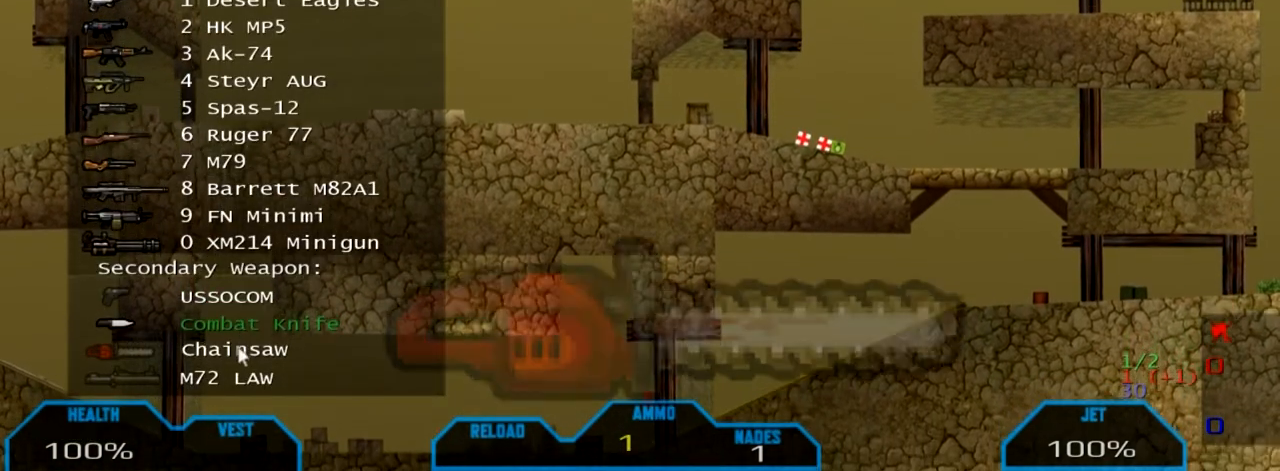
{"keys": [], "mouse": [], "events": [[233, "mouse_left", "down"], [367, "mouse_left", "up"]]}
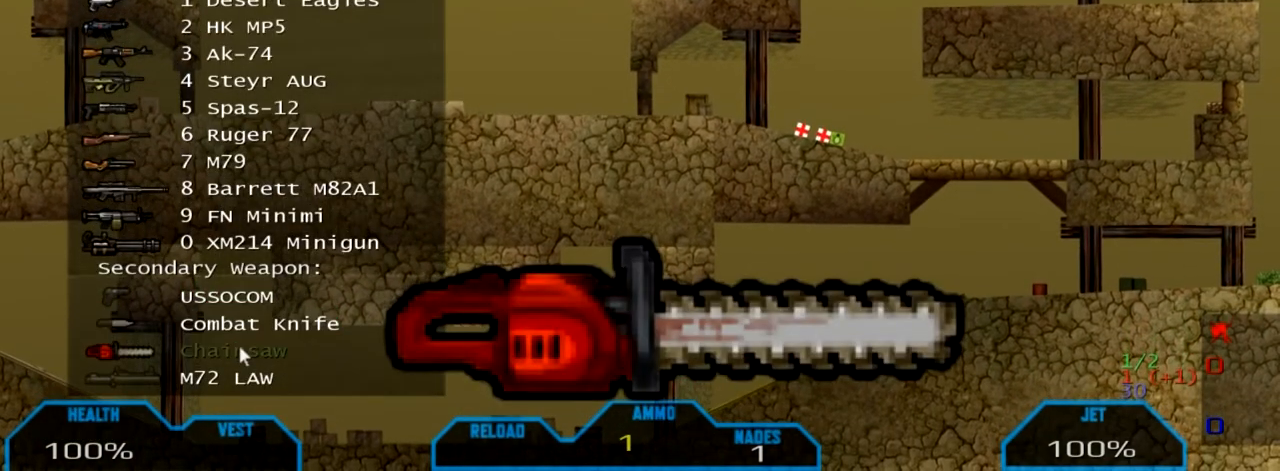
{"keys": [], "mouse": [], "events": []}
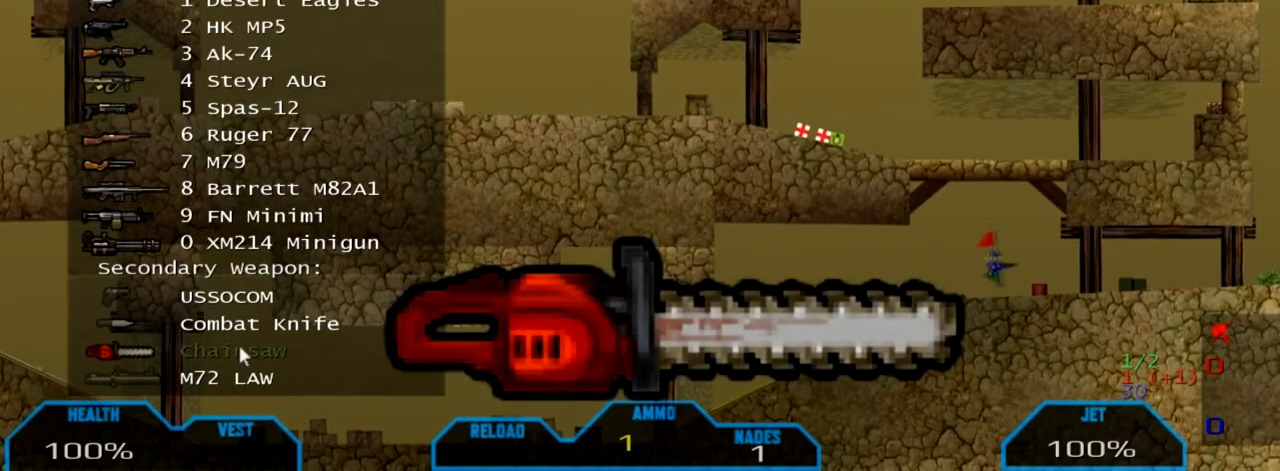
{"keys": [], "mouse": [], "events": []}
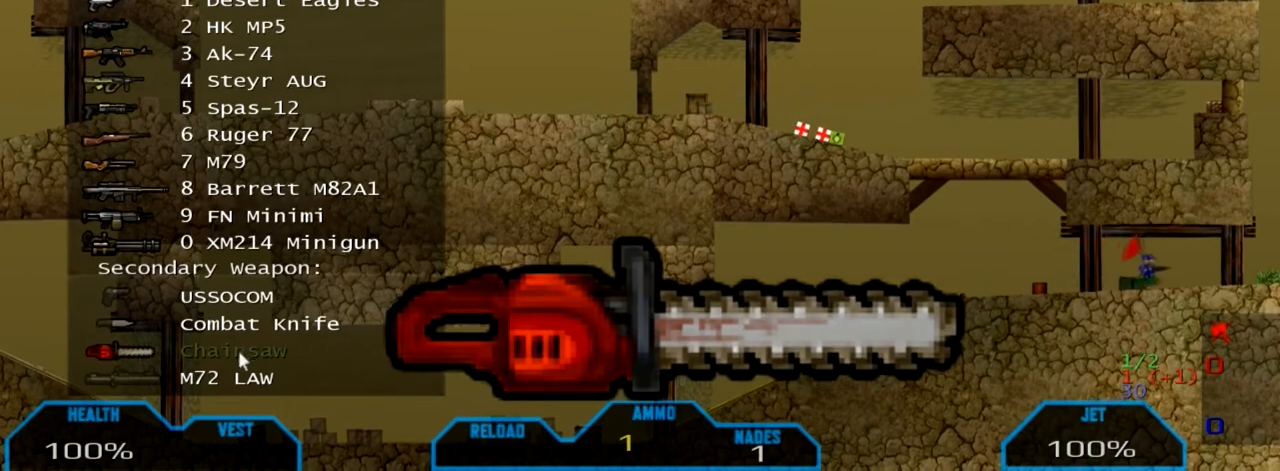
{"keys": [], "mouse": [], "events": []}
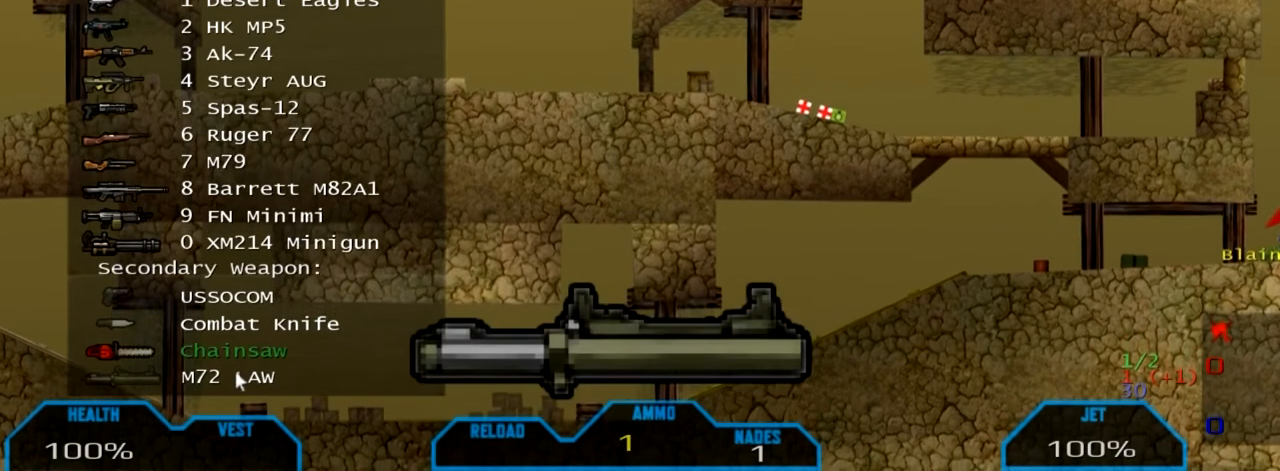
{"keys": [], "mouse": [], "events": [[300, "mouse_left", "down"], [433, "mouse_left", "up"]]}
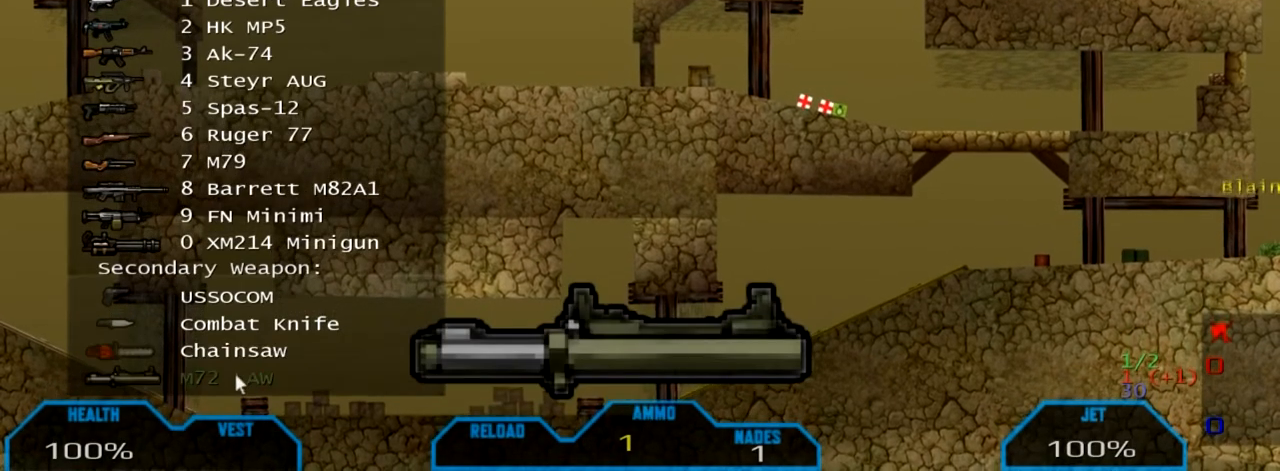
{"keys": [], "mouse": [], "events": []}
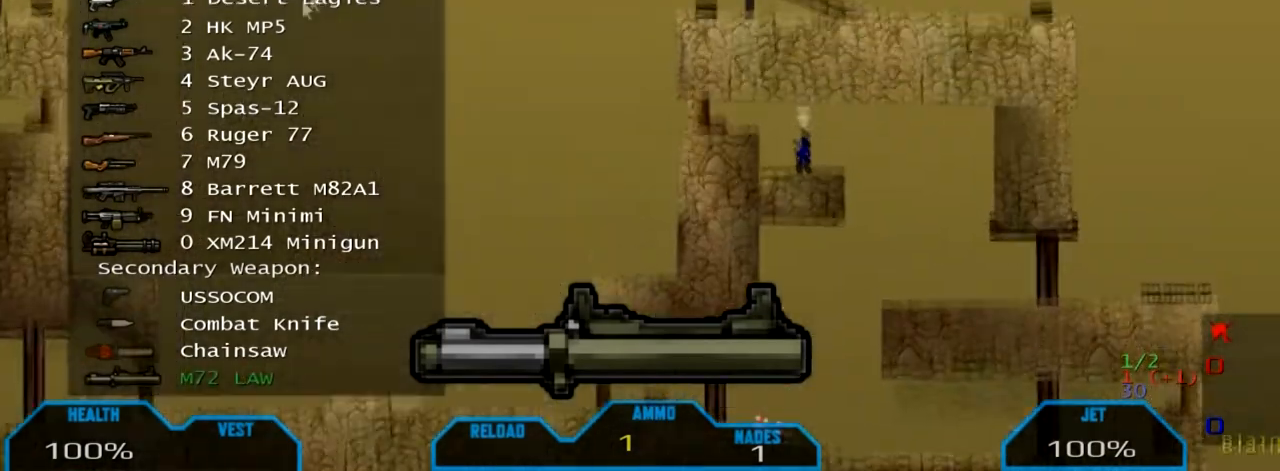
{"keys": [], "mouse": [], "events": [[233, "mouse_left", "down"], [333, "mouse_left", "up"]]}
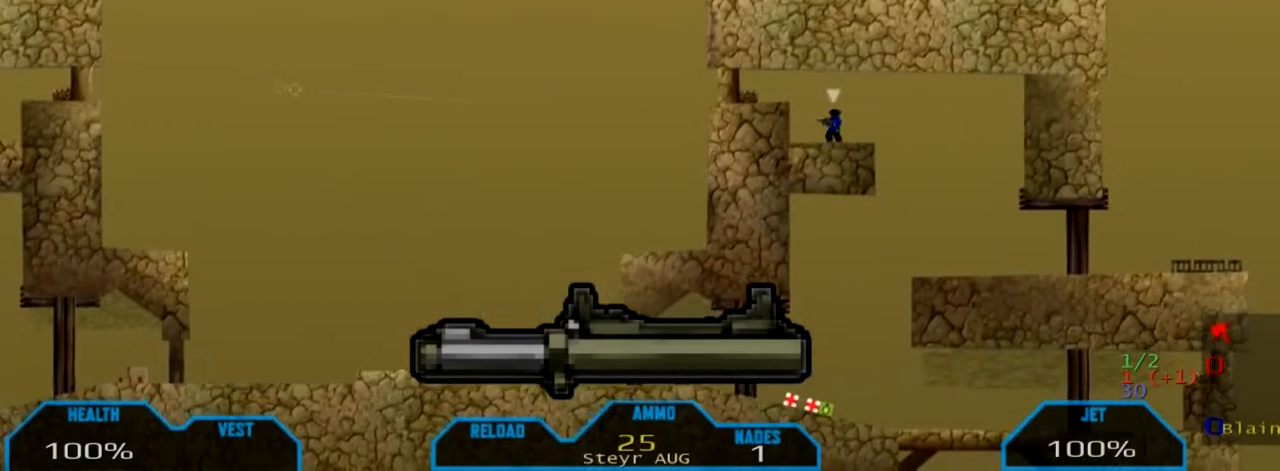
{"keys": ["s"], "mouse": [], "events": [[67, "q", "down"], [100, "q", "up"], [300, "s", "down"]]}
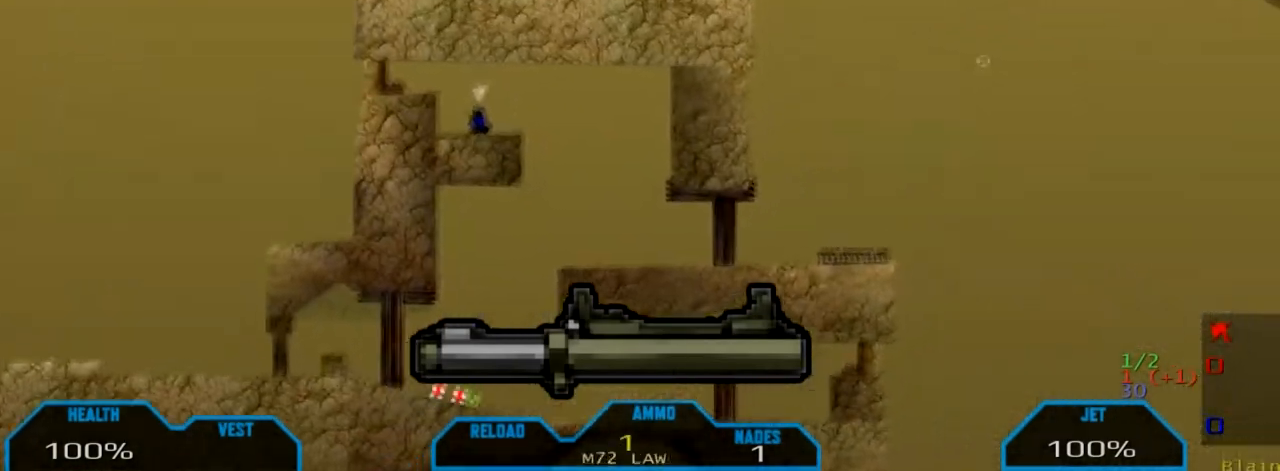
{"keys": ["s"], "mouse": ["left"], "events": [[333, "mouse_left", "down"]]}
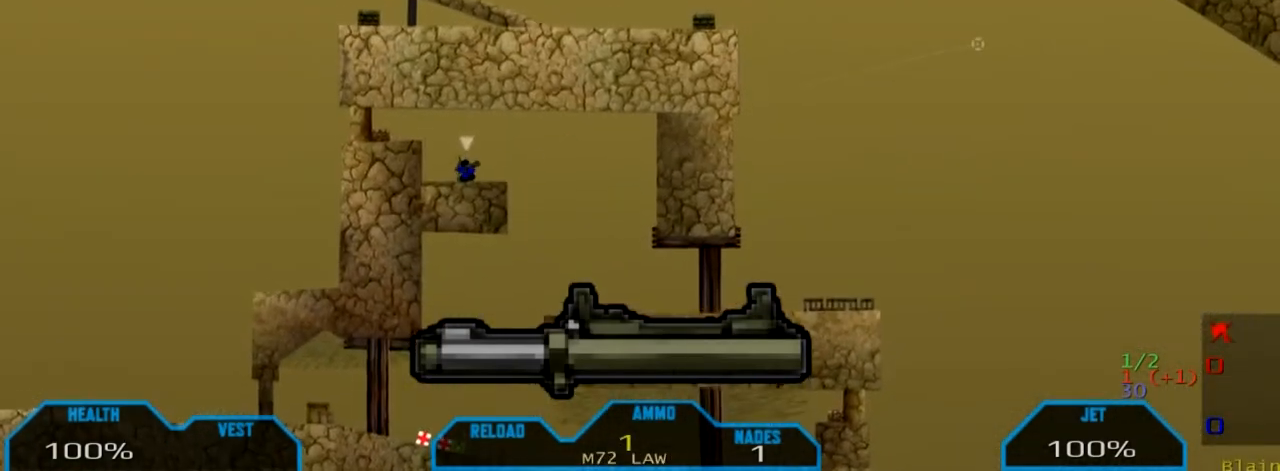
{"keys": ["s"], "mouse": ["left"], "events": []}
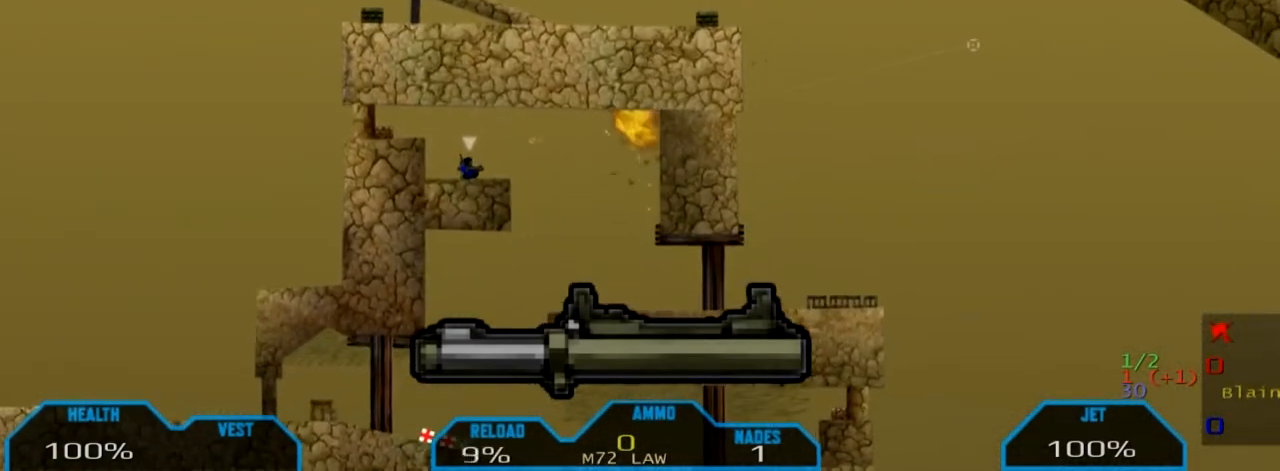
{"keys": ["s"], "mouse": [], "events": [[33, "mouse_left", "up"]]}
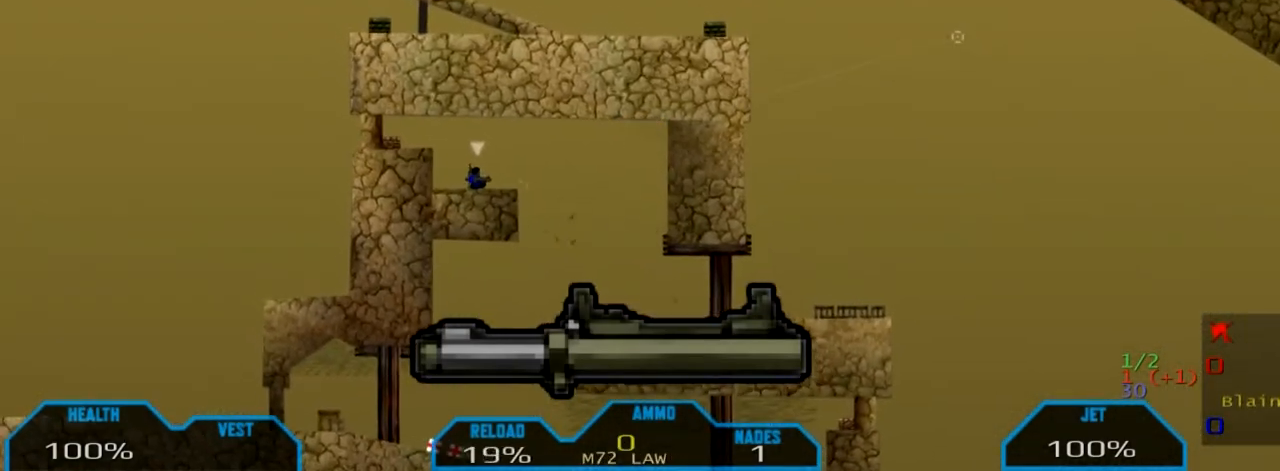
{"keys": ["s"], "mouse": [], "events": []}